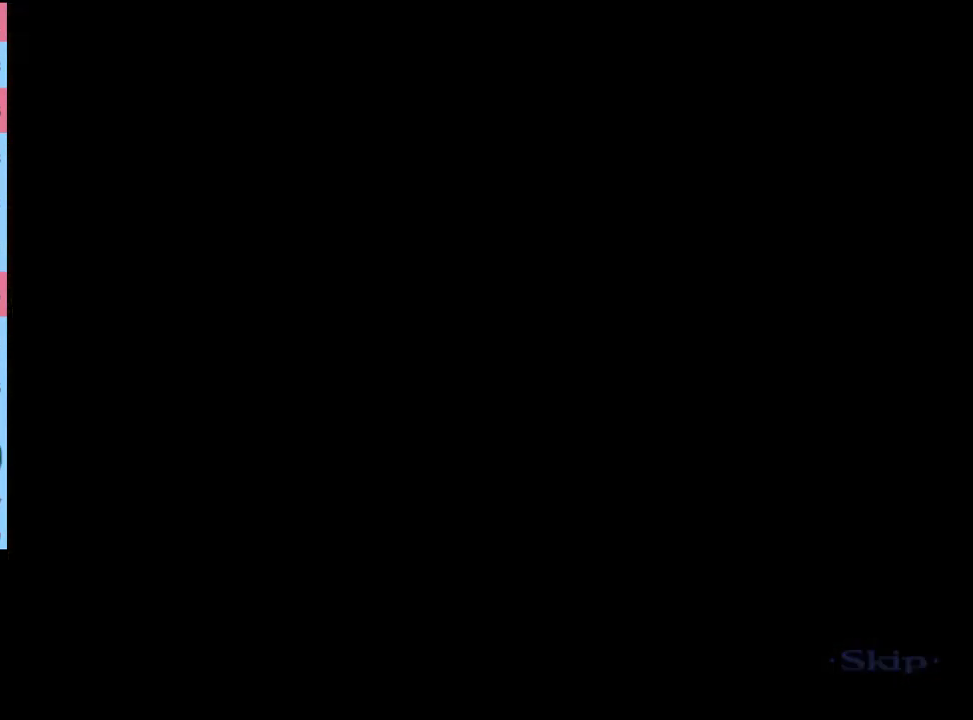
Gameplay with keyboard and mouse; each line is a JSON object with the keys and mouse buttons held at the frame after it. "events" lists presses ("down") and releases ("up") of "a", "alt", "c", "d", "e", "f", "q", "r", "s", "shift", "space", "v", "w", "mouse_left", "mouse_wheel", "mouse_right", "mouse_mb4" and "mouse_mb5" between this image and that frame as [ms after this image, input, new state], when the widget could be followed in between. "mouse_left", "mouse_wheel", "mouse_right", "mouse_mb4", "mouse_mb5" = the "left", "wheel", "right", "mb4", "mb5" buttons of the "mouse" list. No other keys are recorded. "wheel" means that the mouse wheel is clicked or scrolled. Mouse movement is not recorded.
{"keys": [], "mouse": ["left"], "events": [[233, "mouse_left", "down"], [300, "mouse_left", "up"], [367, "mouse_left", "down"], [433, "mouse_left", "up"], [500, "mouse_left", "down"]]}
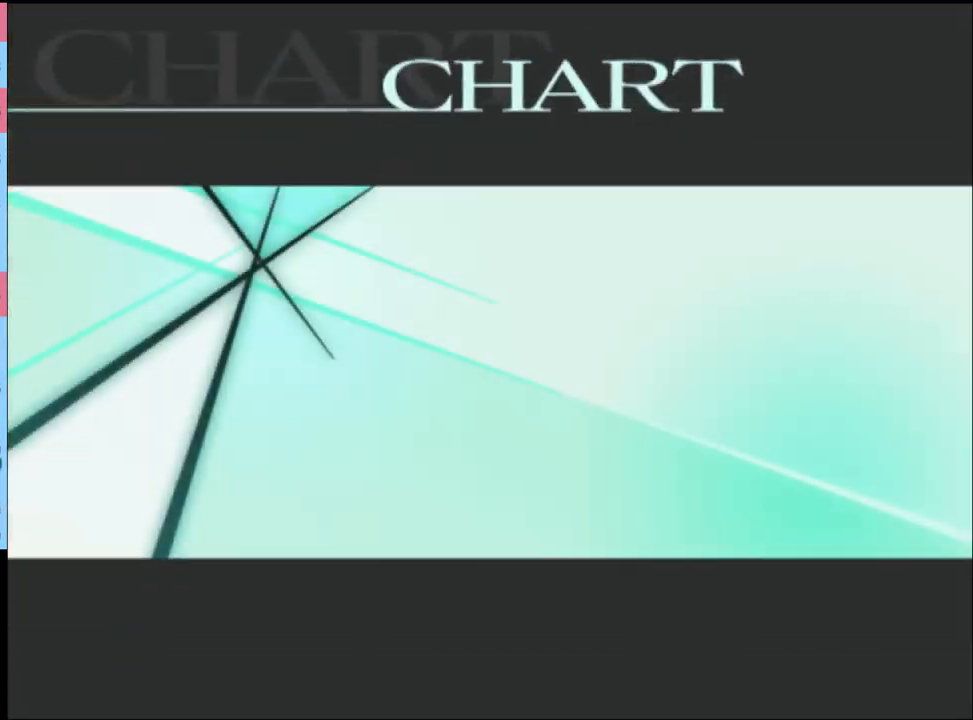
{"keys": [], "mouse": [], "events": [[100, "mouse_left", "up"], [133, "mouse_left", "down"], [233, "mouse_left", "up"], [300, "mouse_left", "down"], [367, "mouse_left", "up"], [433, "mouse_left", "down"], [500, "mouse_left", "up"]]}
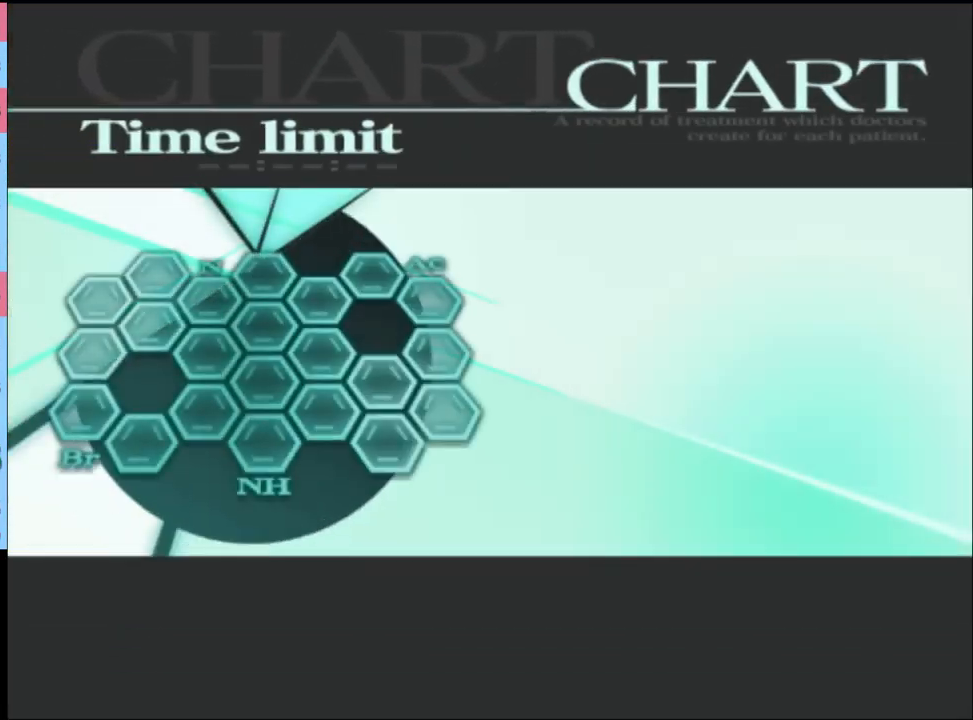
{"keys": [], "mouse": ["left"], "events": [[67, "mouse_left", "down"], [133, "mouse_left", "up"], [200, "mouse_left", "down"], [300, "mouse_left", "up"], [367, "mouse_left", "down"], [433, "mouse_left", "up"], [500, "mouse_left", "down"]]}
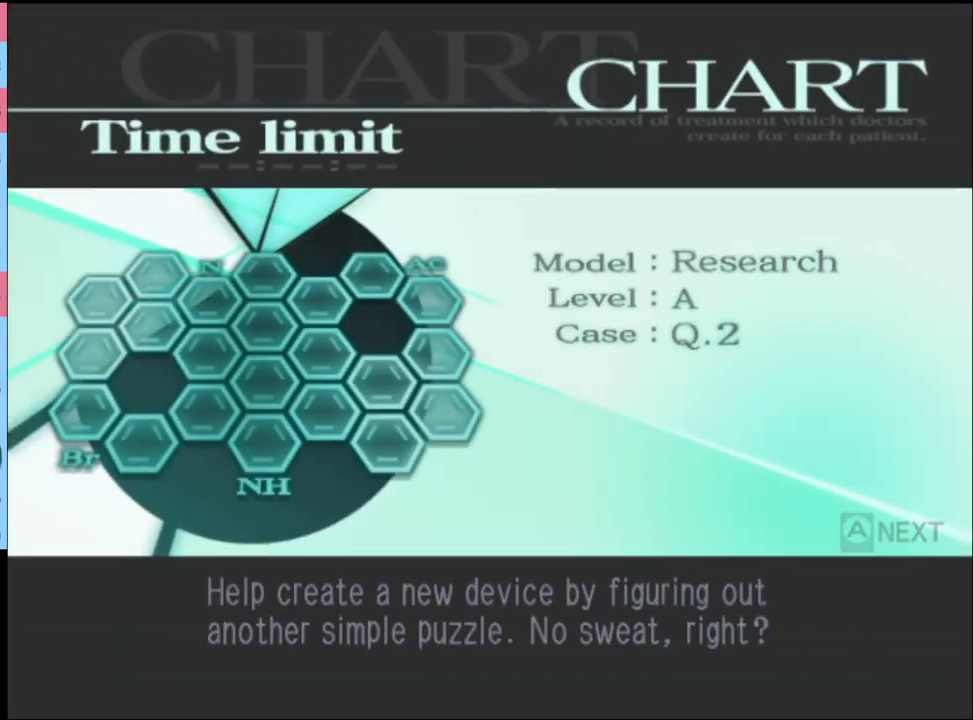
{"keys": [], "mouse": [], "events": [[67, "mouse_left", "up"], [233, "q", "down"], [300, "q", "up"], [400, "q", "down"], [467, "q", "up"]]}
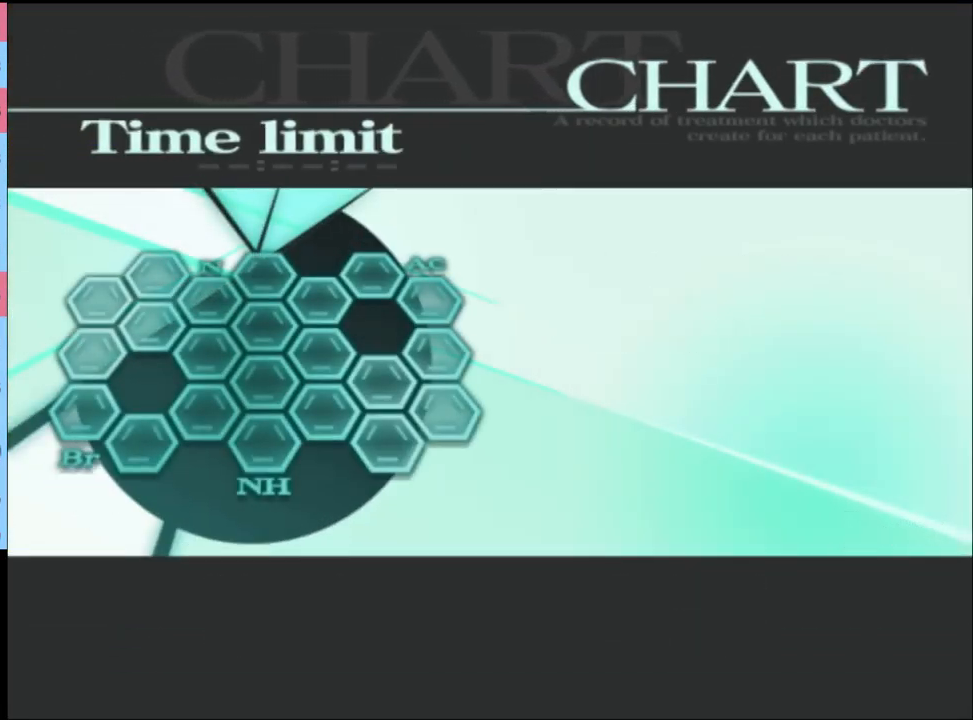
{"keys": ["q"], "mouse": [], "events": [[33, "q", "down"], [100, "q", "up"], [167, "q", "down"], [233, "q", "up"], [300, "q", "down"], [400, "q", "up"], [467, "q", "down"]]}
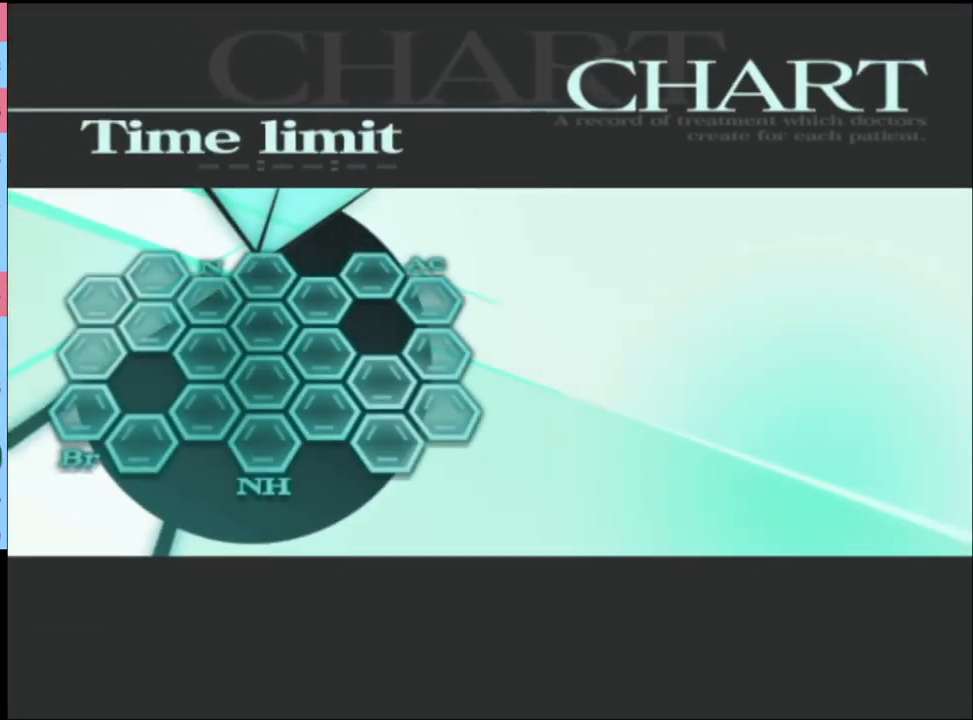
{"keys": [], "mouse": [], "events": [[33, "q", "up"], [100, "q", "down"], [167, "q", "up"], [233, "q", "down"], [333, "q", "up"], [400, "q", "down"], [467, "q", "up"]]}
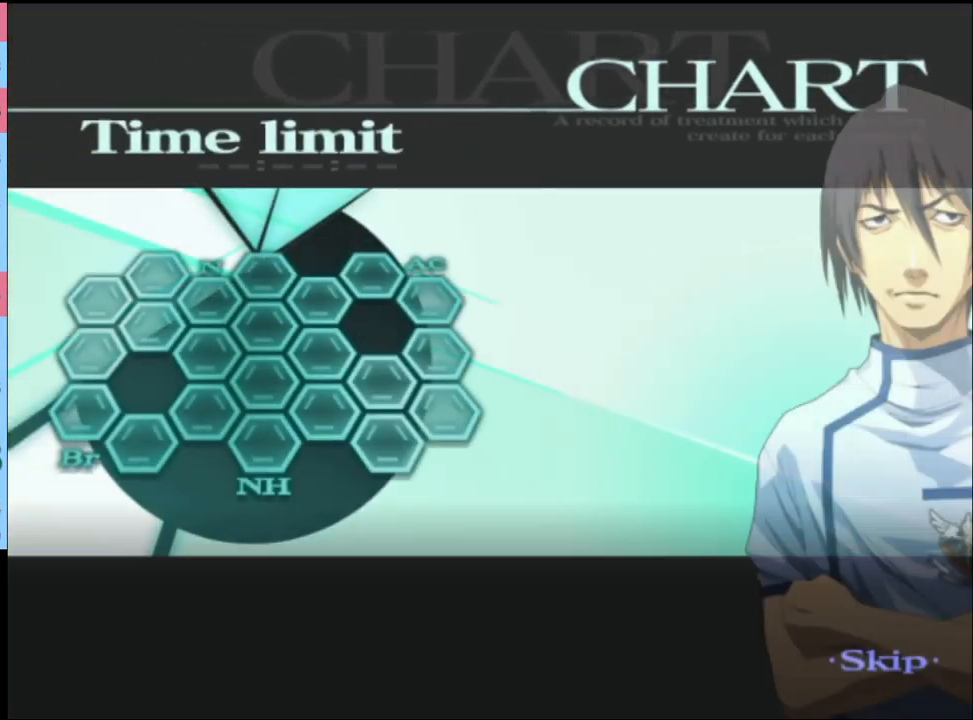
{"keys": [], "mouse": [], "events": []}
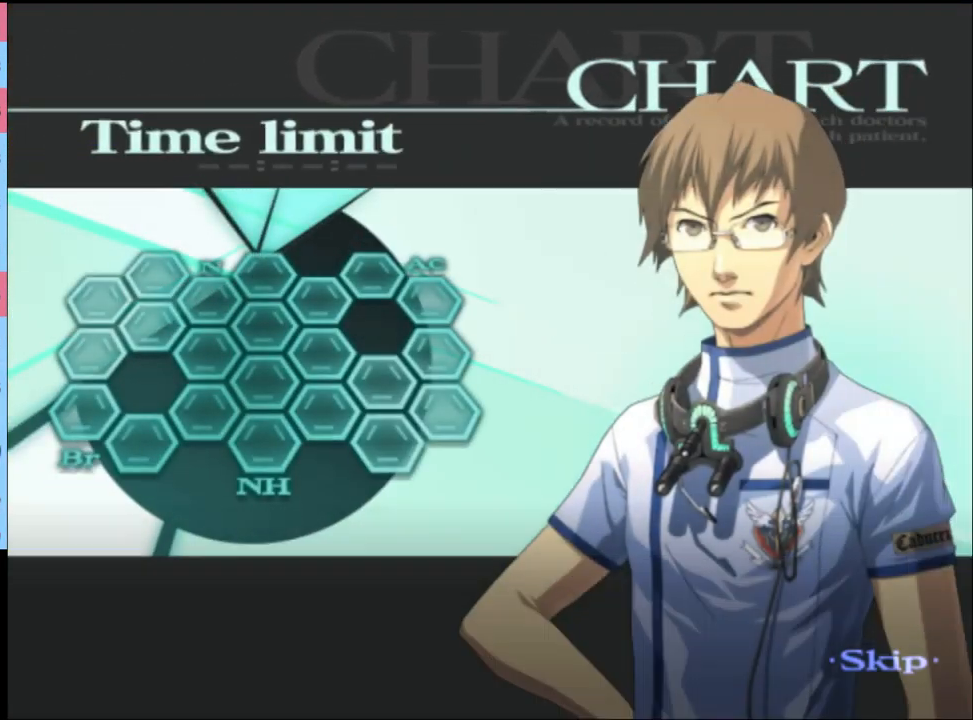
{"keys": [], "mouse": [], "events": []}
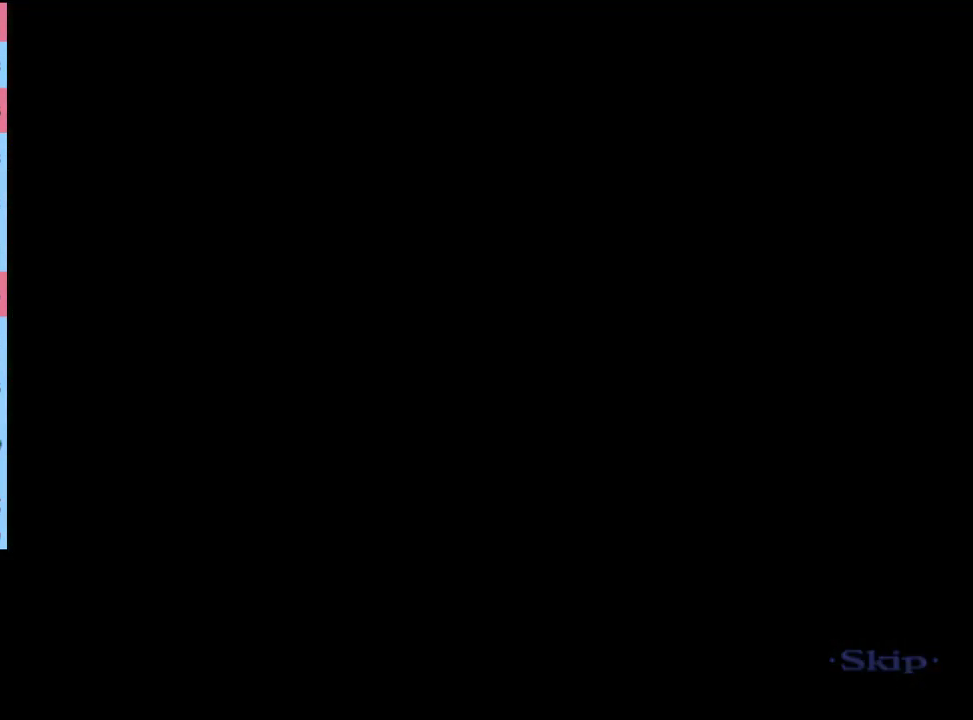
{"keys": ["q"], "mouse": [], "events": [[467, "q", "down"]]}
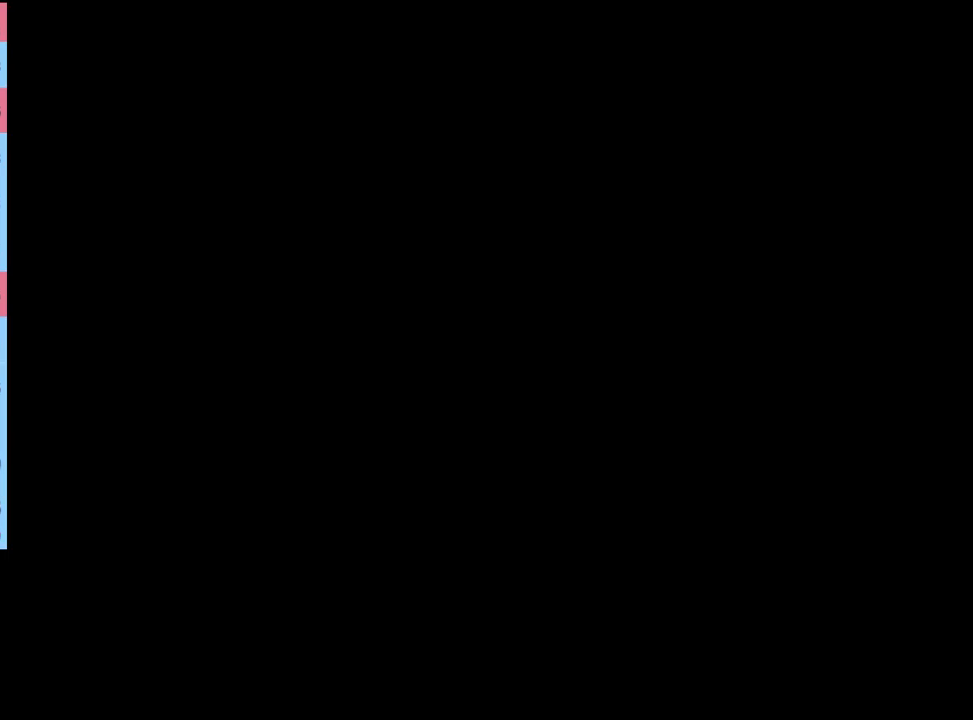
{"keys": ["w"], "mouse": [], "events": [[67, "q", "up"], [267, "w", "down"]]}
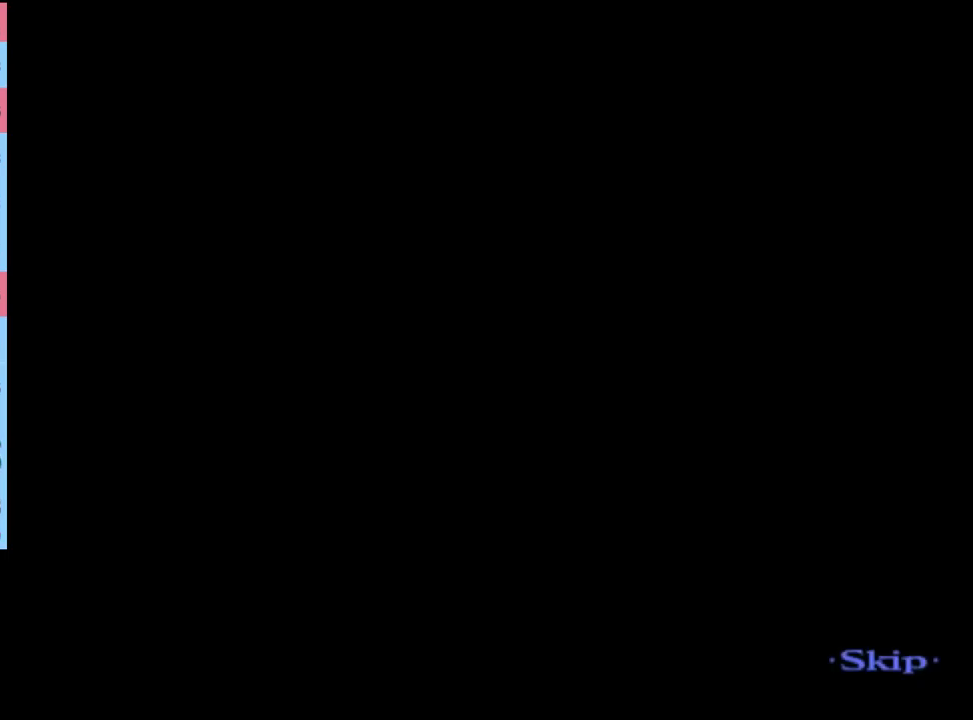
{"keys": ["a", "w"], "mouse": [], "events": [[400, "a", "down"]]}
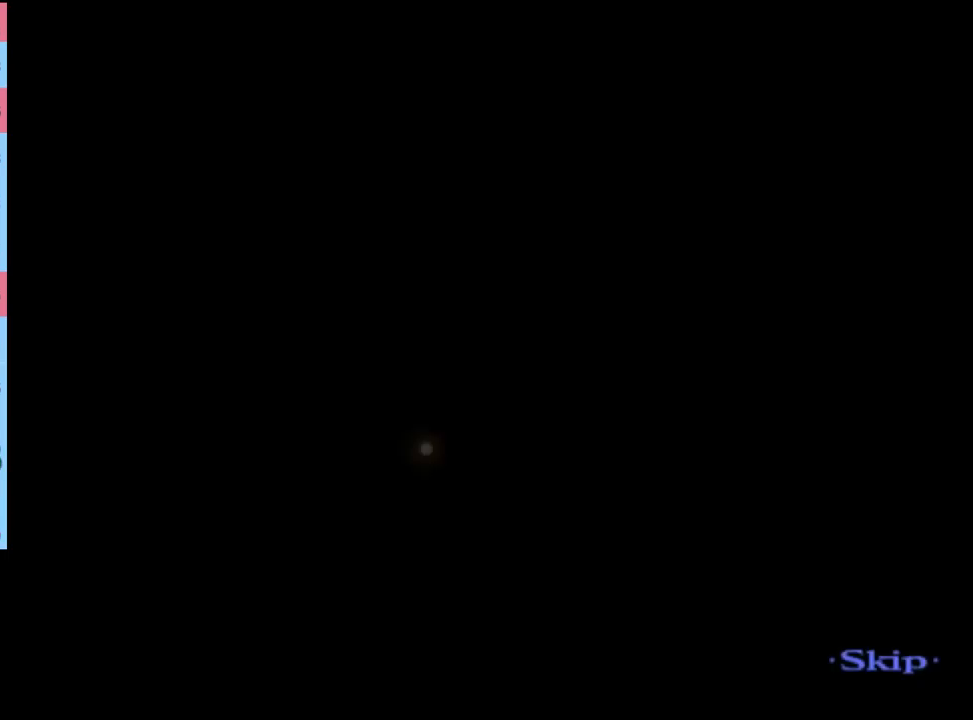
{"keys": ["a", "w"], "mouse": [], "events": []}
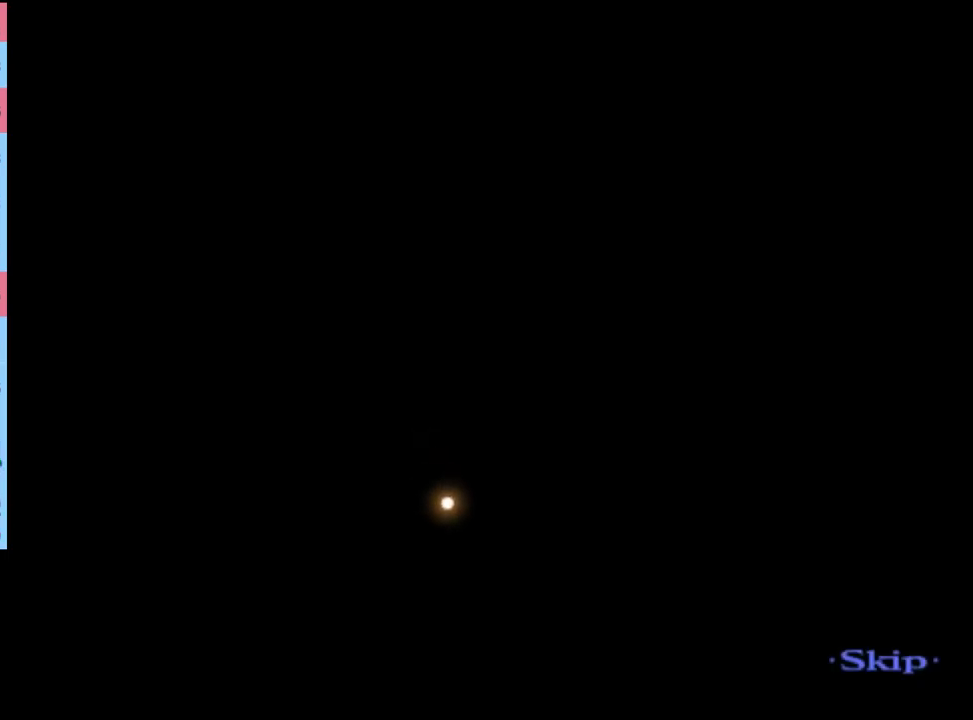
{"keys": ["a", "w"], "mouse": [], "events": []}
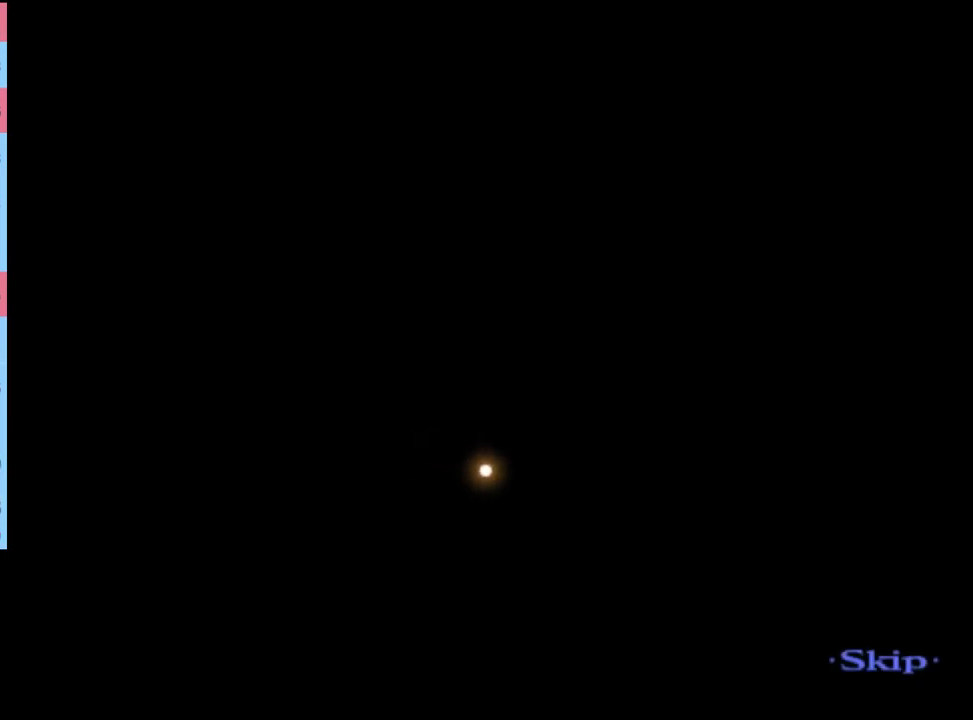
{"keys": ["a", "w"], "mouse": [], "events": []}
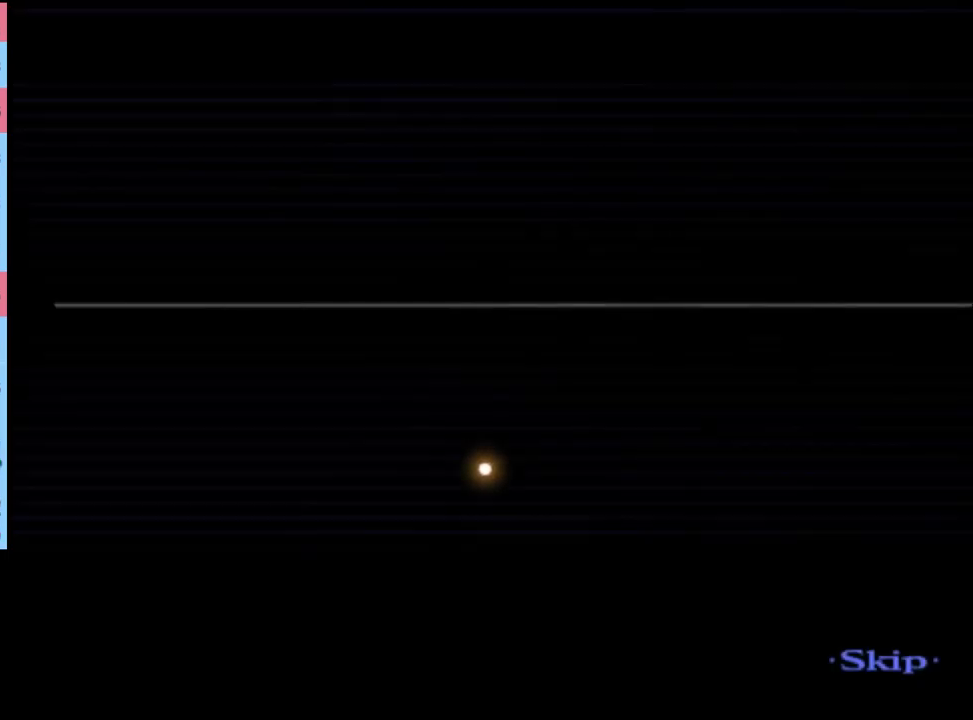
{"keys": ["a", "w"], "mouse": [], "events": []}
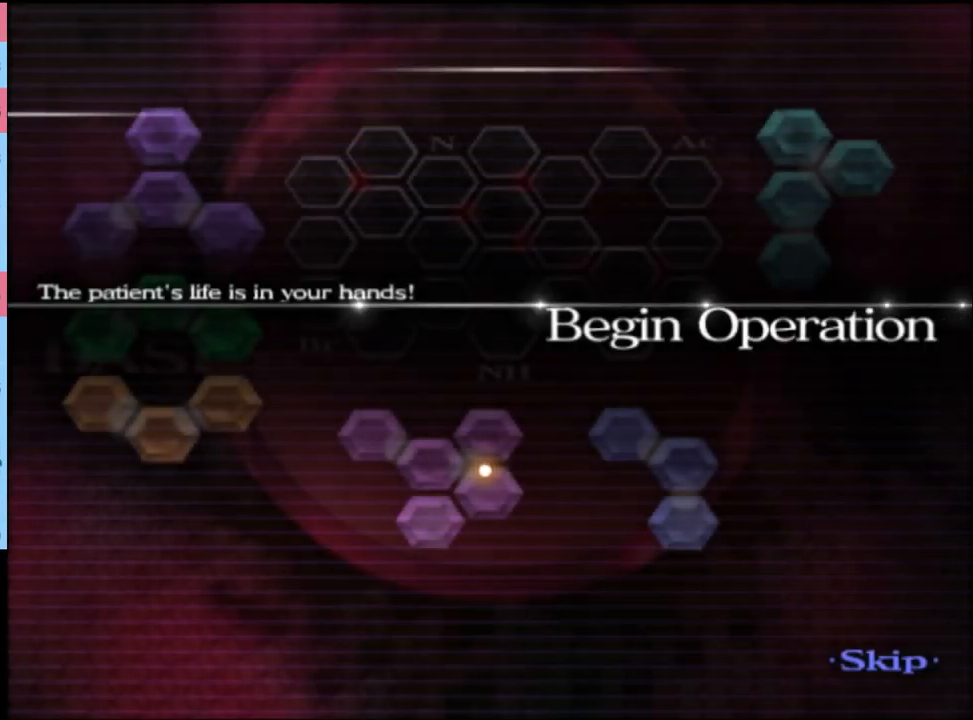
{"keys": ["a", "w"], "mouse": [], "events": []}
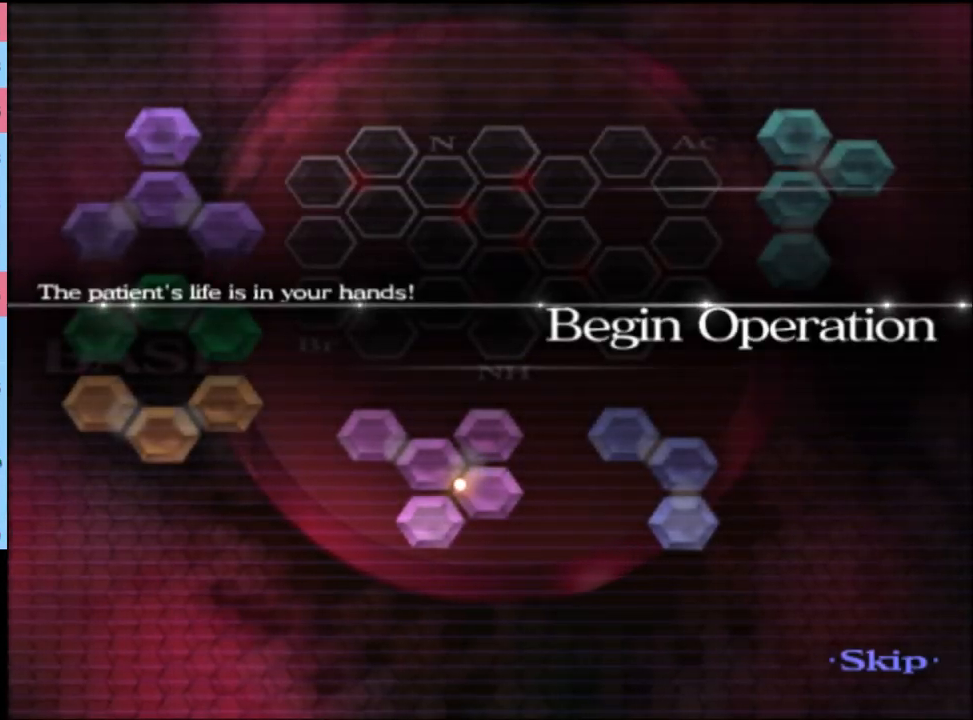
{"keys": ["a", "w"], "mouse": [], "events": []}
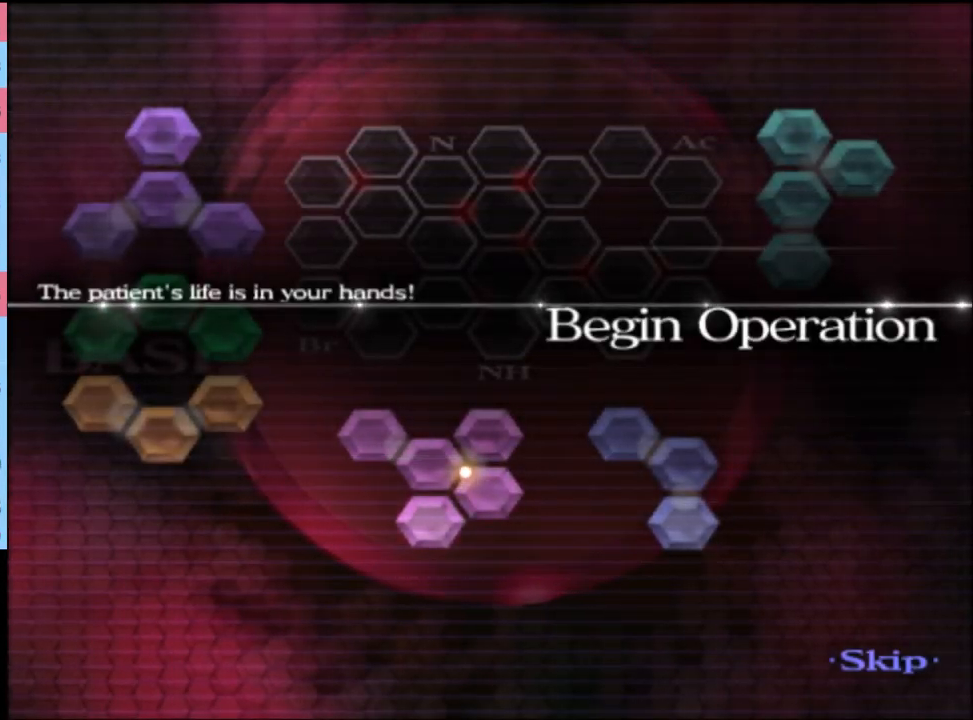
{"keys": ["a", "w"], "mouse": [], "events": []}
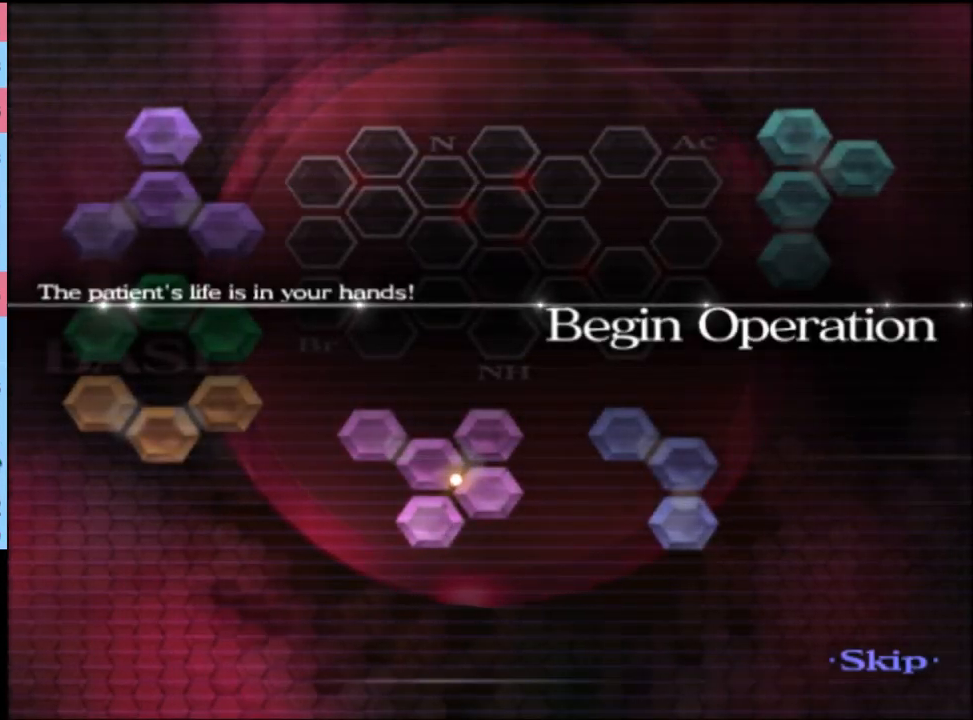
{"keys": ["a", "w"], "mouse": [], "events": []}
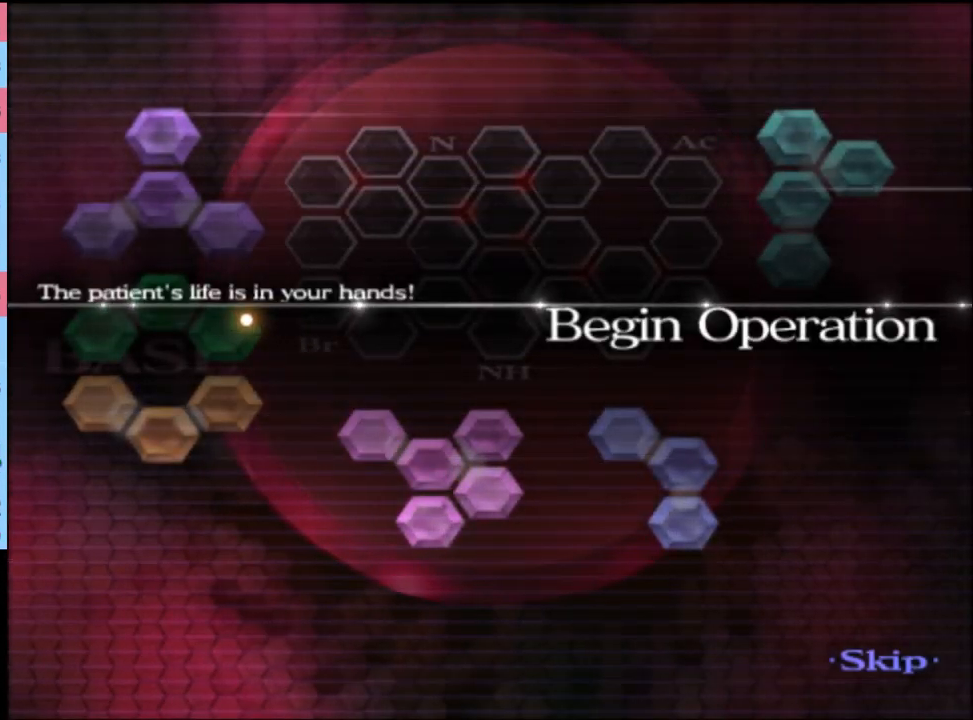
{"keys": ["a", "w"], "mouse": [], "events": []}
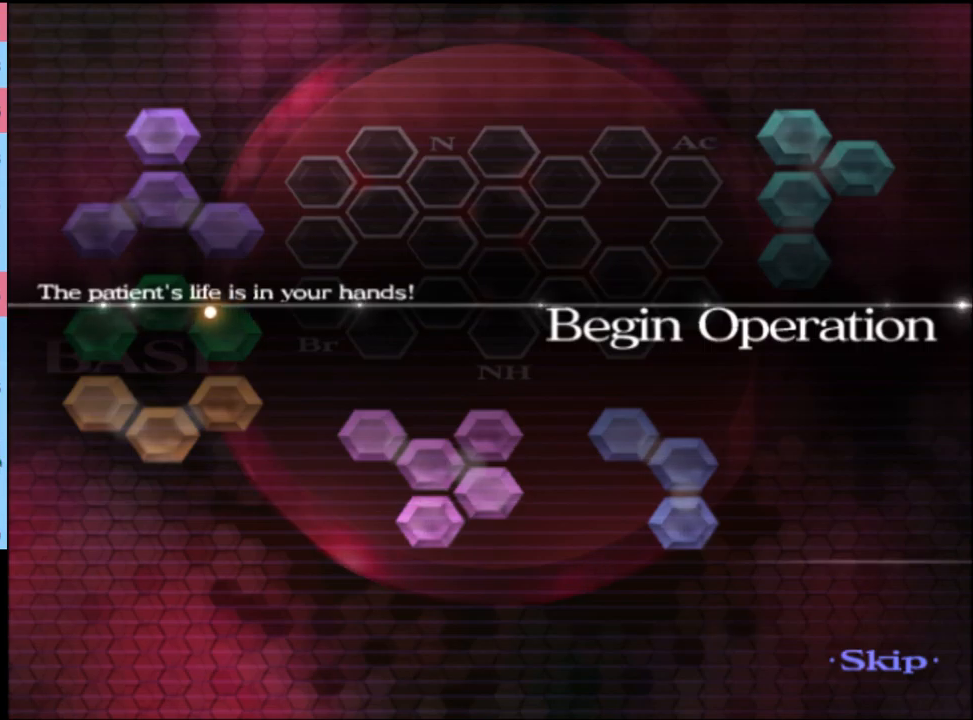
{"keys": ["a", "w"], "mouse": [], "events": []}
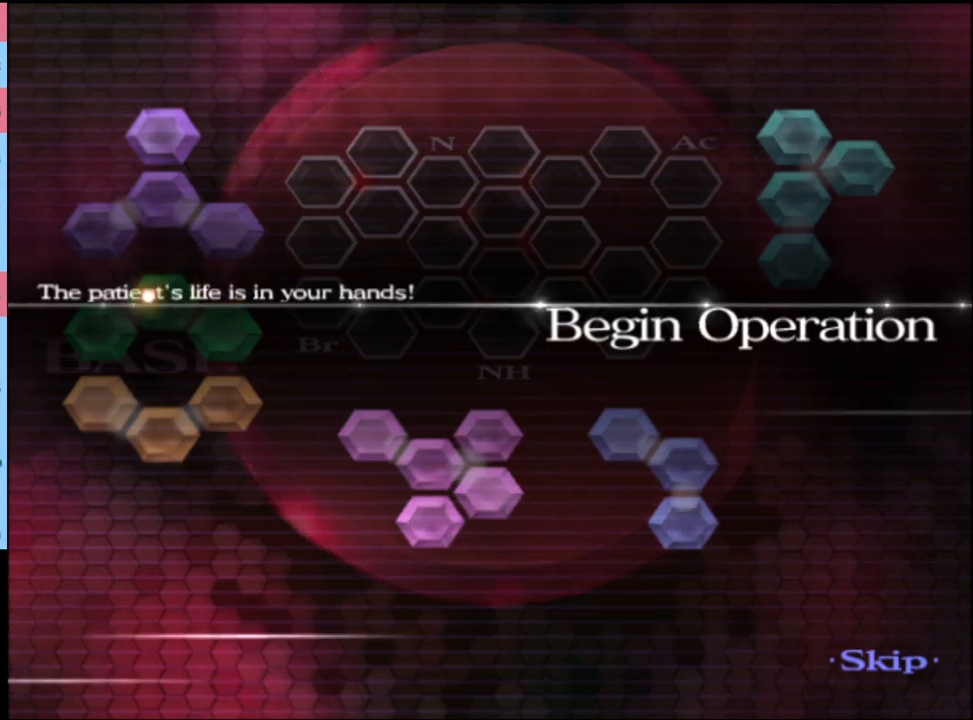
{"keys": ["a", "w"], "mouse": [], "events": []}
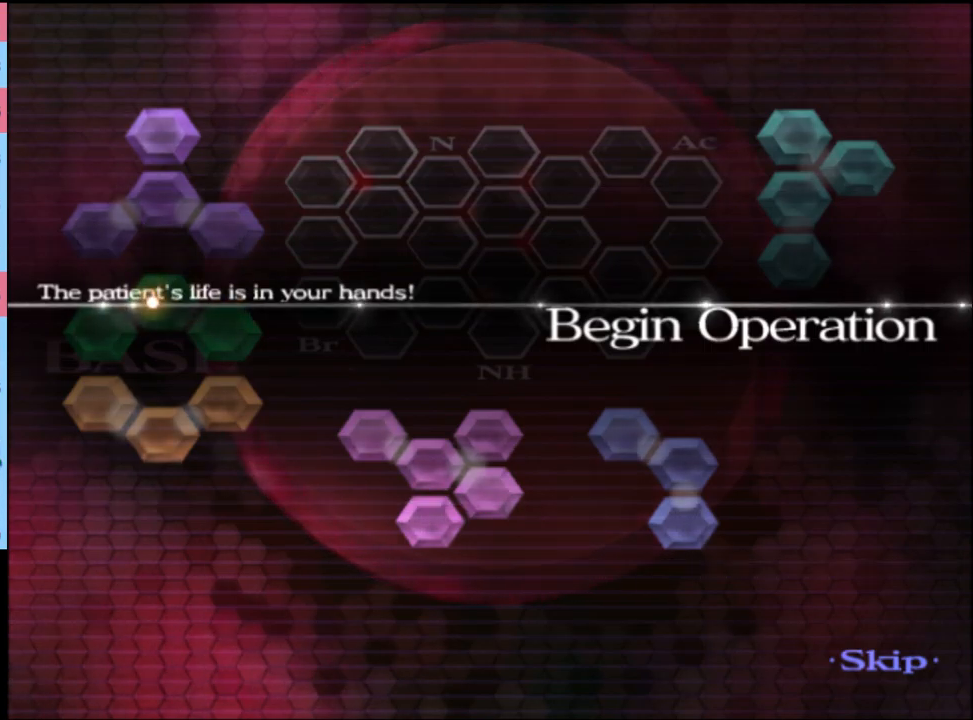
{"keys": ["a", "w"], "mouse": [], "events": []}
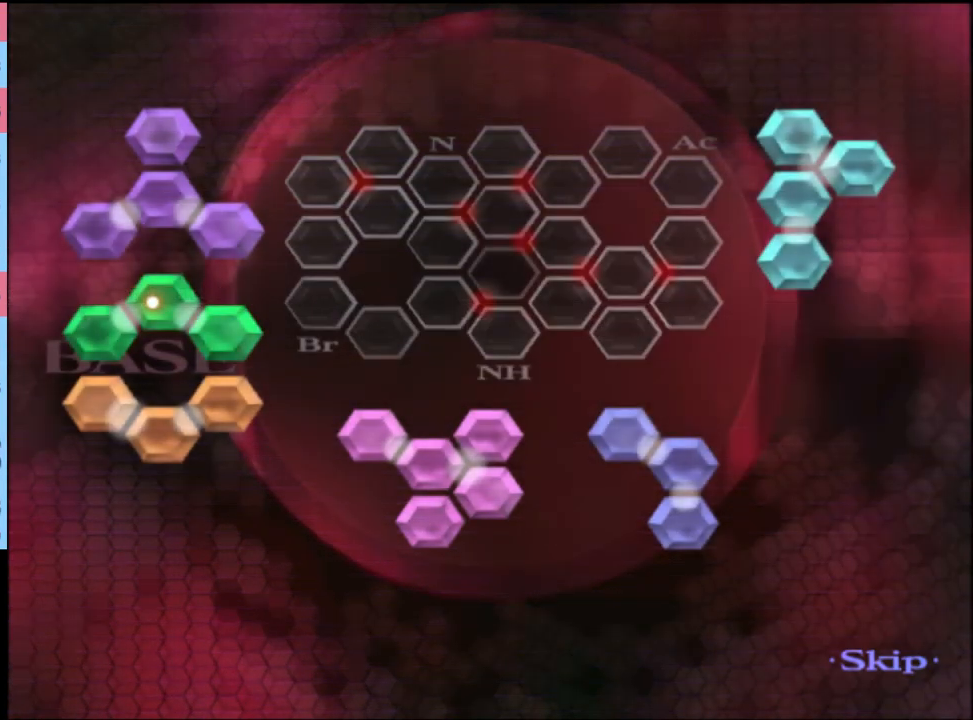
{"keys": ["a", "w"], "mouse": [], "events": []}
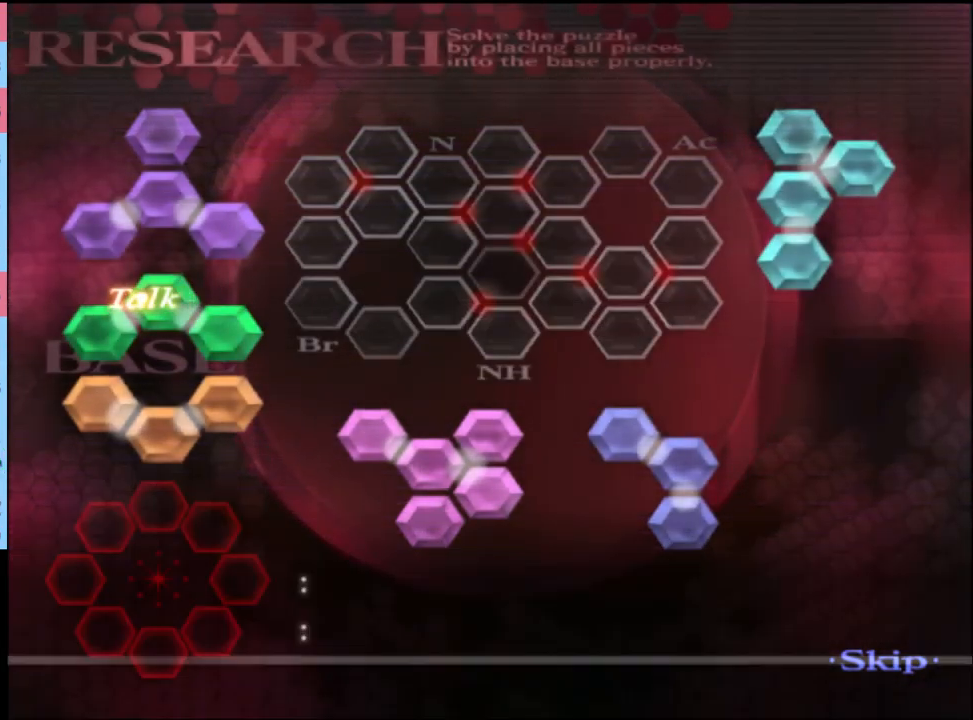
{"keys": ["a", "w"], "mouse": [], "events": [[67, "mouse_left", "down"], [67, "mouse_right", "down"], [400, "mouse_left", "up"], [400, "mouse_right", "up"]]}
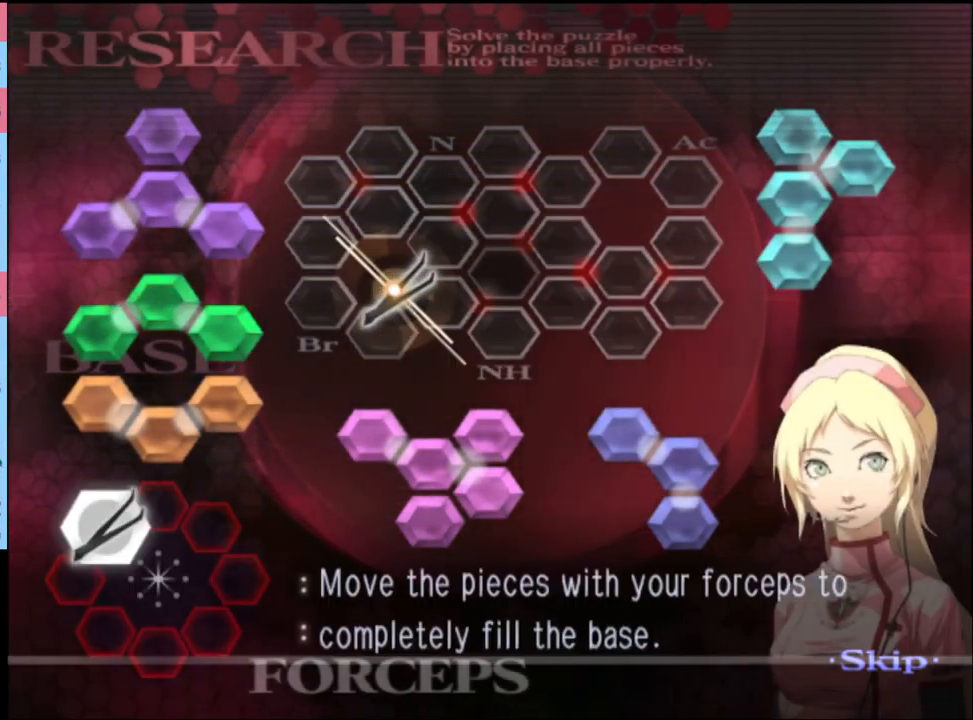
{"keys": ["a", "w"], "mouse": [], "events": [[33, "mouse_left", "down"], [67, "mouse_right", "down"], [333, "mouse_left", "up"], [333, "mouse_right", "up"]]}
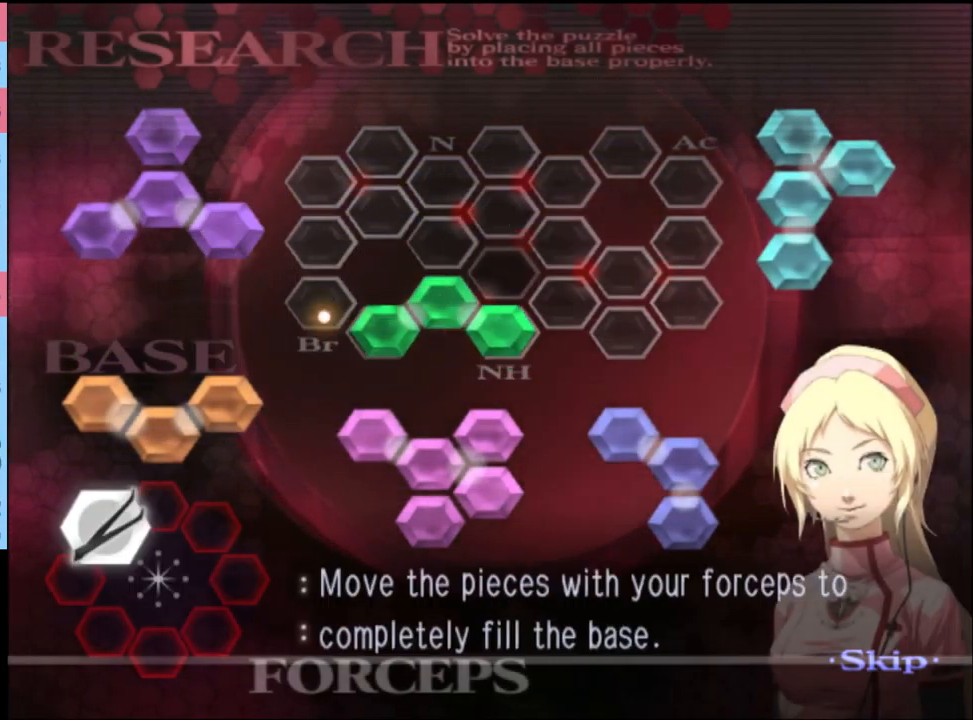
{"keys": ["a", "w"], "mouse": ["left", "right"], "events": [[200, "mouse_left", "down"], [200, "mouse_right", "down"]]}